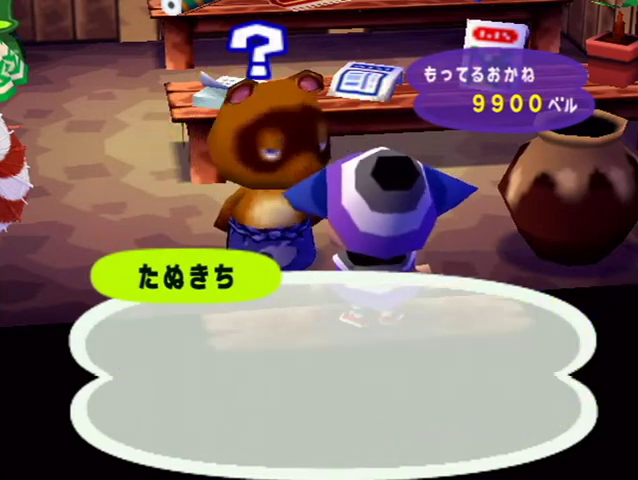
Gameplay with a controller (Nintendo layout); each line is a JSON object with the inputs held at the frame after it. "button_events" lists button changes between this image and that frame as [ms after this image, input, new state], when the widget could be followed in between (sticks are given only as held states). Not read: L3 R3 Z.
{"buttons": ["A", "B"], "left_stick": "center", "right_stick": "center", "button_events": [[67, "A", "up"], [67, "B", "up"], [133, "A", "down"], [167, "B", "down"], [233, "A", "up"], [233, "B", "up"], [333, "A", "down"], [333, "B", "down"], [400, "B", "up"], [433, "A", "up"], [500, "A", "down"], [500, "B", "down"]]}
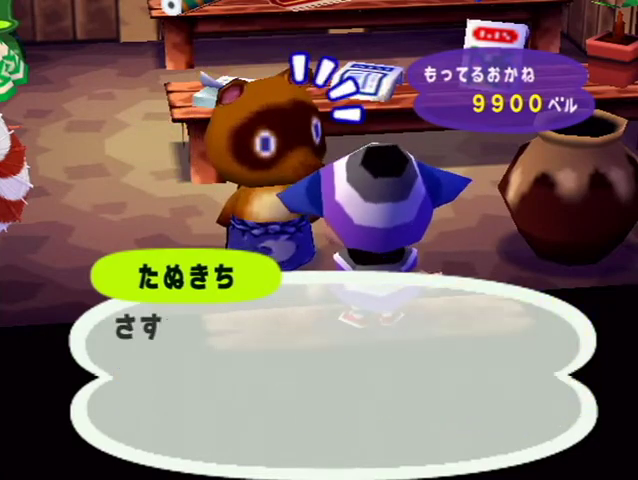
{"buttons": [], "left_stick": "center", "right_stick": "center", "button_events": [[67, "B", "up"], [100, "A", "up"], [167, "A", "down"], [200, "B", "down"], [267, "B", "up"], [300, "A", "up"], [367, "A", "down"], [400, "B", "down"], [467, "A", "up"], [467, "B", "up"]]}
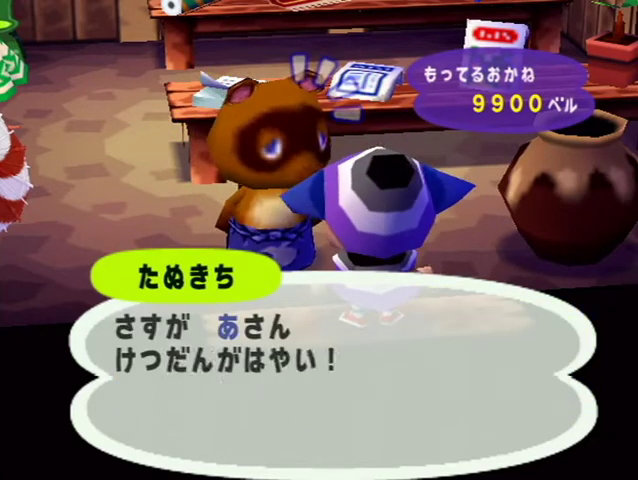
{"buttons": ["A"], "left_stick": "center", "right_stick": "center", "button_events": [[33, "A", "down"], [133, "A", "up"], [233, "A", "down"], [233, "B", "down"], [300, "B", "up"], [333, "A", "up"], [400, "A", "down"], [433, "B", "down"], [500, "B", "up"]]}
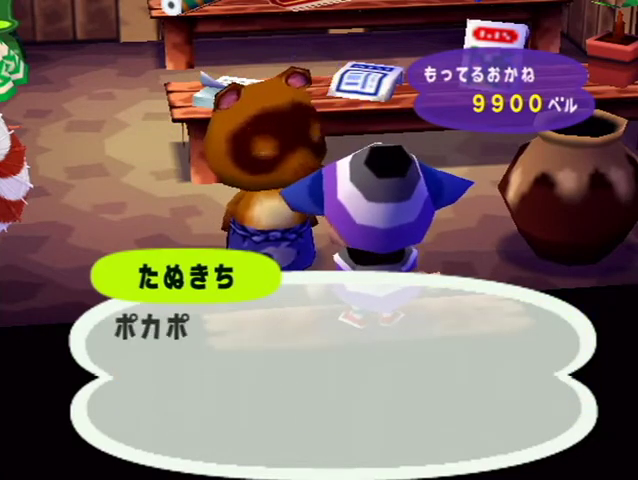
{"buttons": ["A", "B"], "left_stick": "center", "right_stick": "center"}
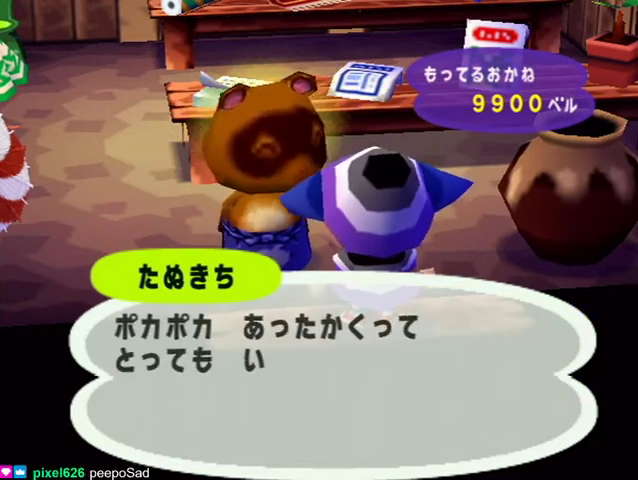
{"buttons": ["A"], "left_stick": "center", "right_stick": "center"}